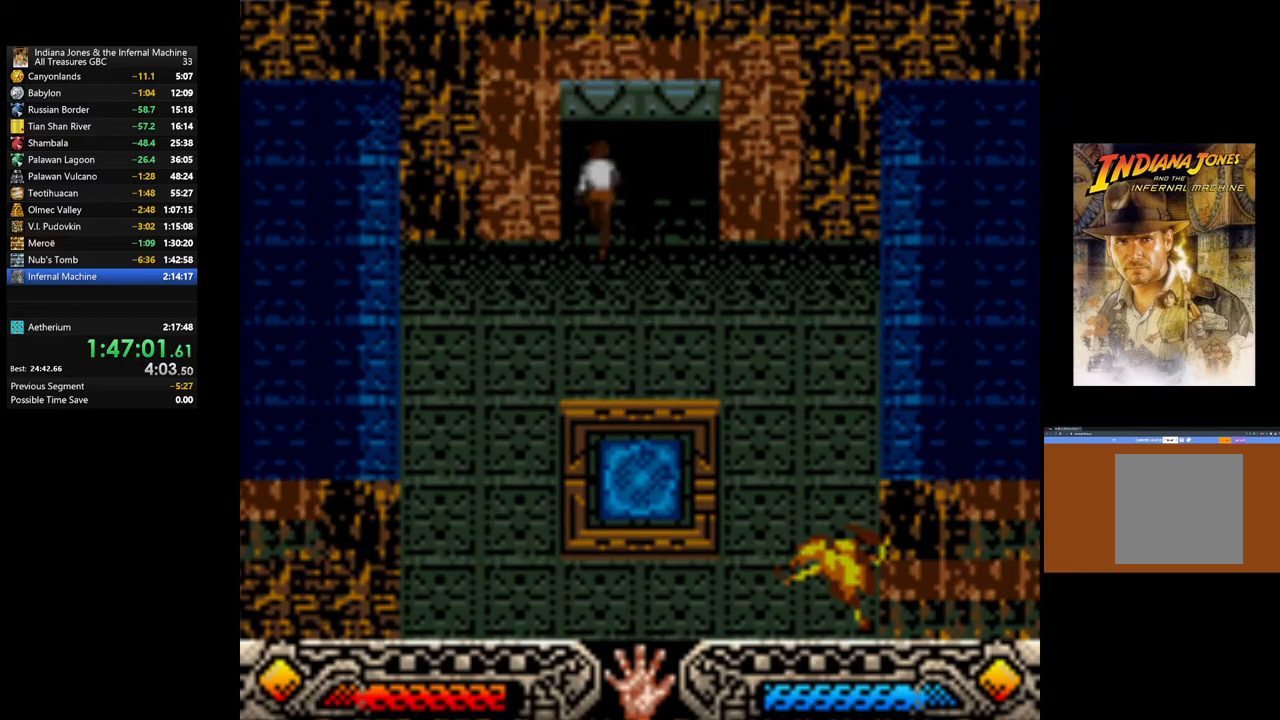
Gameplay with a controller (Xbox layout); each line is a JSON object with the inputs held at the frame after it. "events" lists button and stick changes between this image and that frame as [ms after this image, input, new state], when the widget could be followed in between.
{"buttons": [], "left_stick": "up", "right_stick": "center", "events": []}
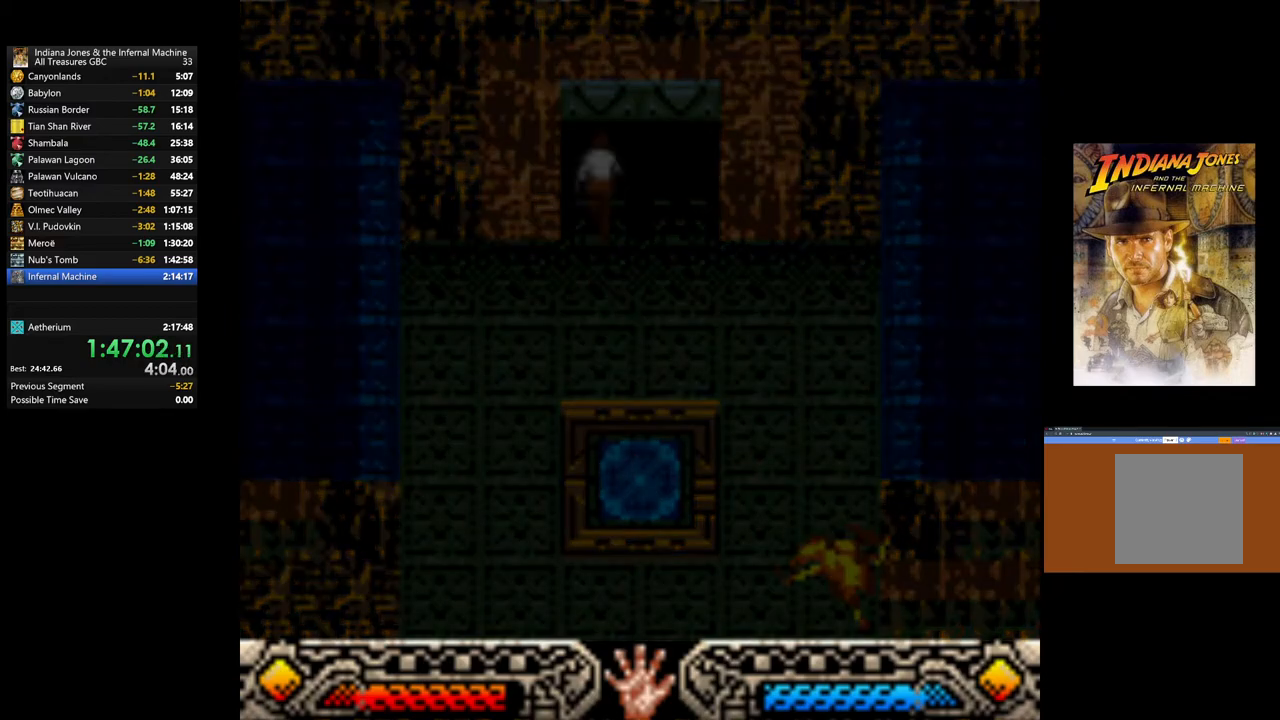
{"buttons": [], "left_stick": "up", "right_stick": "center", "events": []}
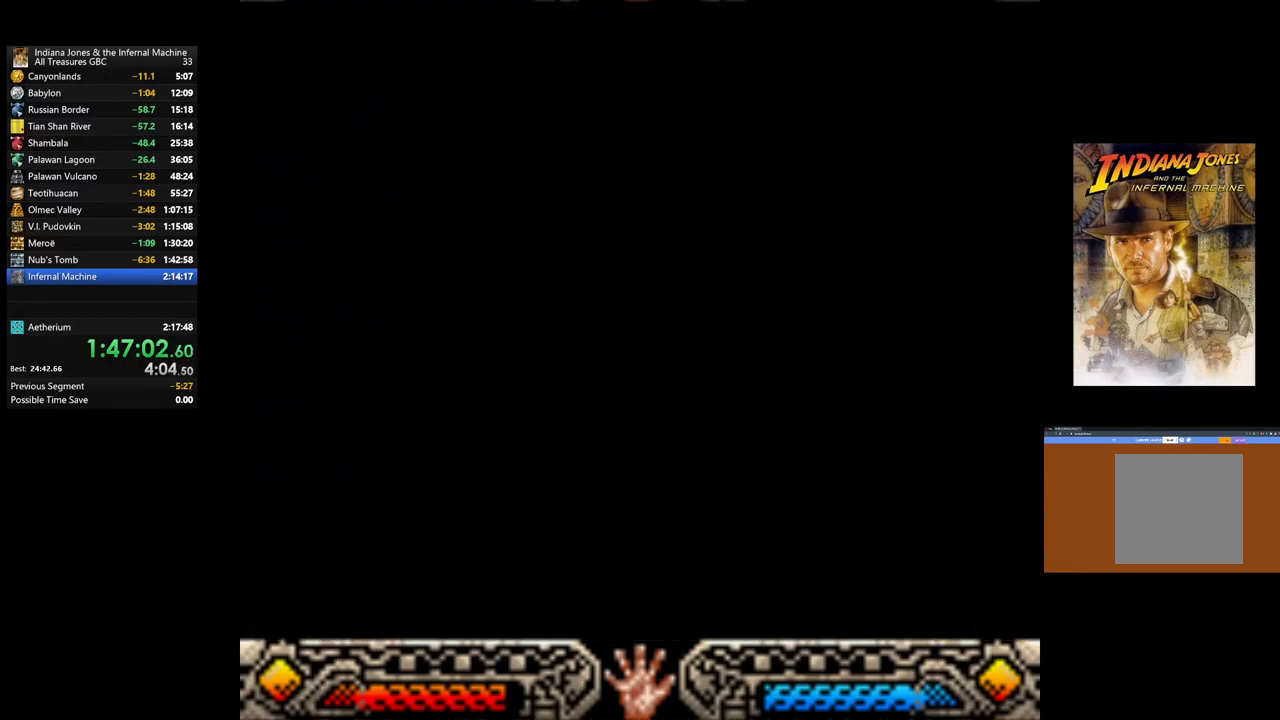
{"buttons": [], "left_stick": "up", "right_stick": "center", "events": []}
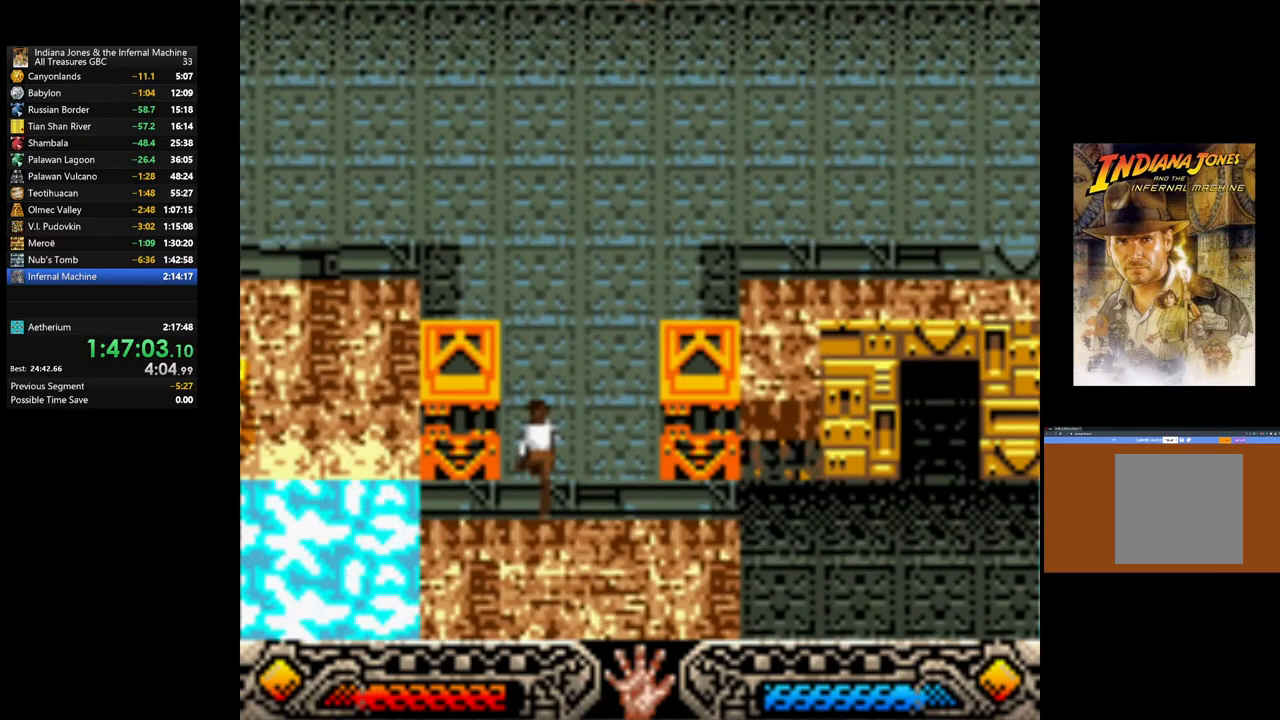
{"buttons": [], "left_stick": "up", "right_stick": "center", "events": []}
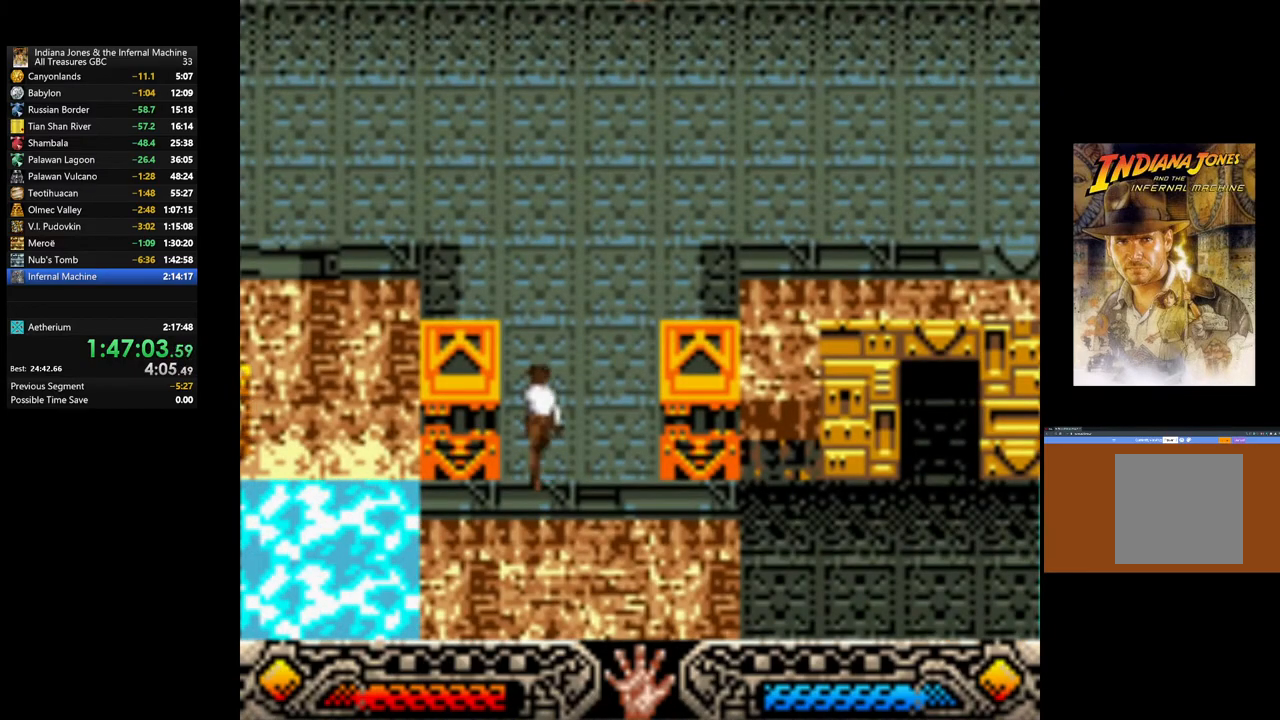
{"buttons": [], "left_stick": "up-right", "right_stick": "center", "events": [[283, "left_stick", "up-right"]]}
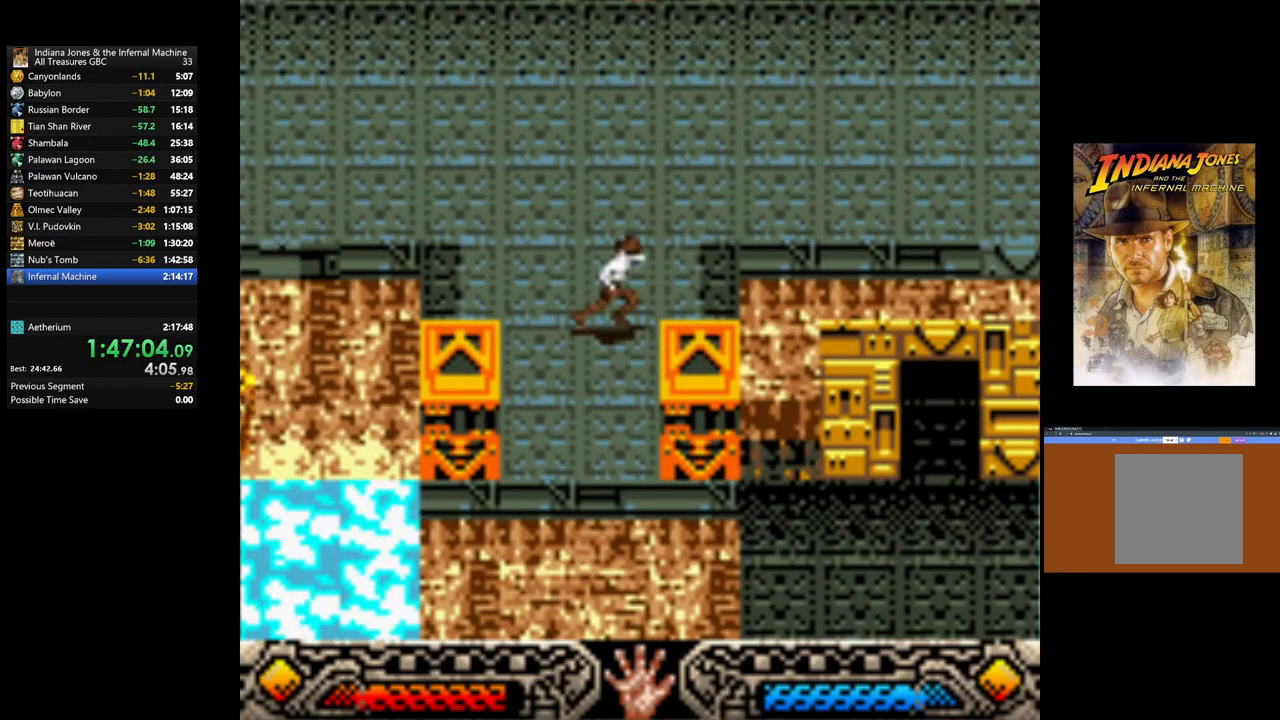
{"buttons": [], "left_stick": "up-right", "right_stick": "center", "events": []}
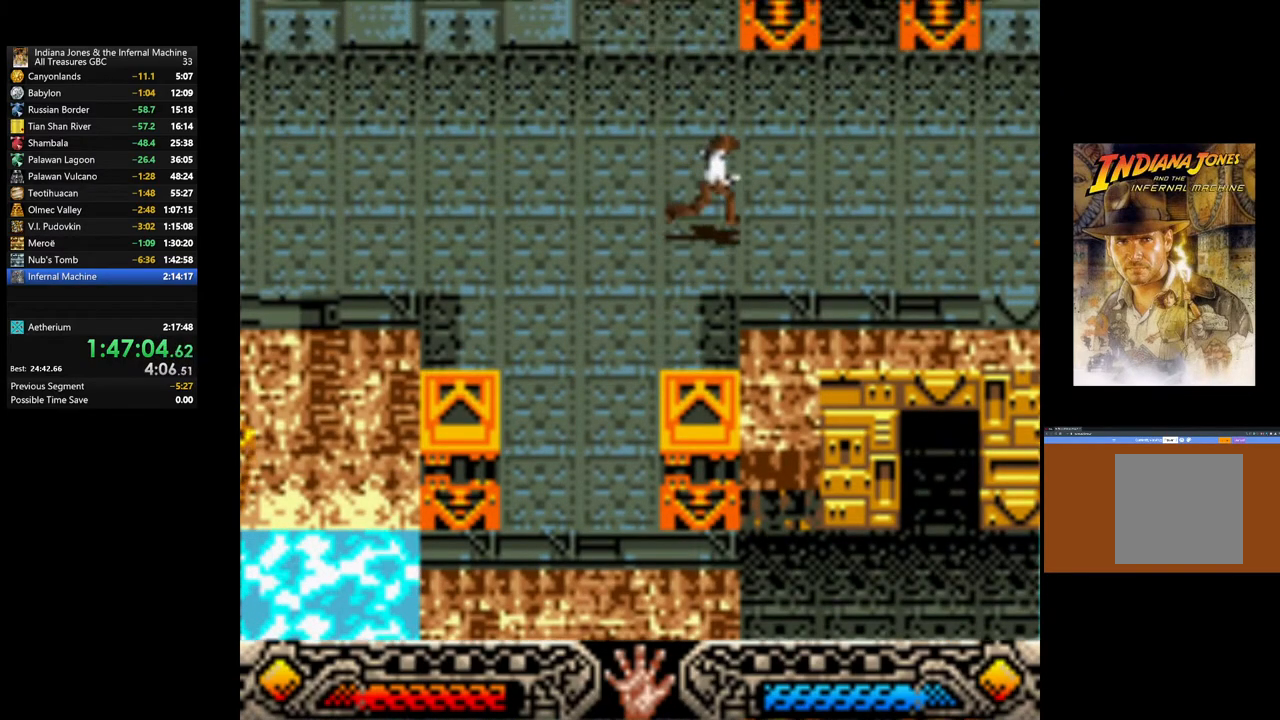
{"buttons": [], "left_stick": "up-right", "right_stick": "center", "events": []}
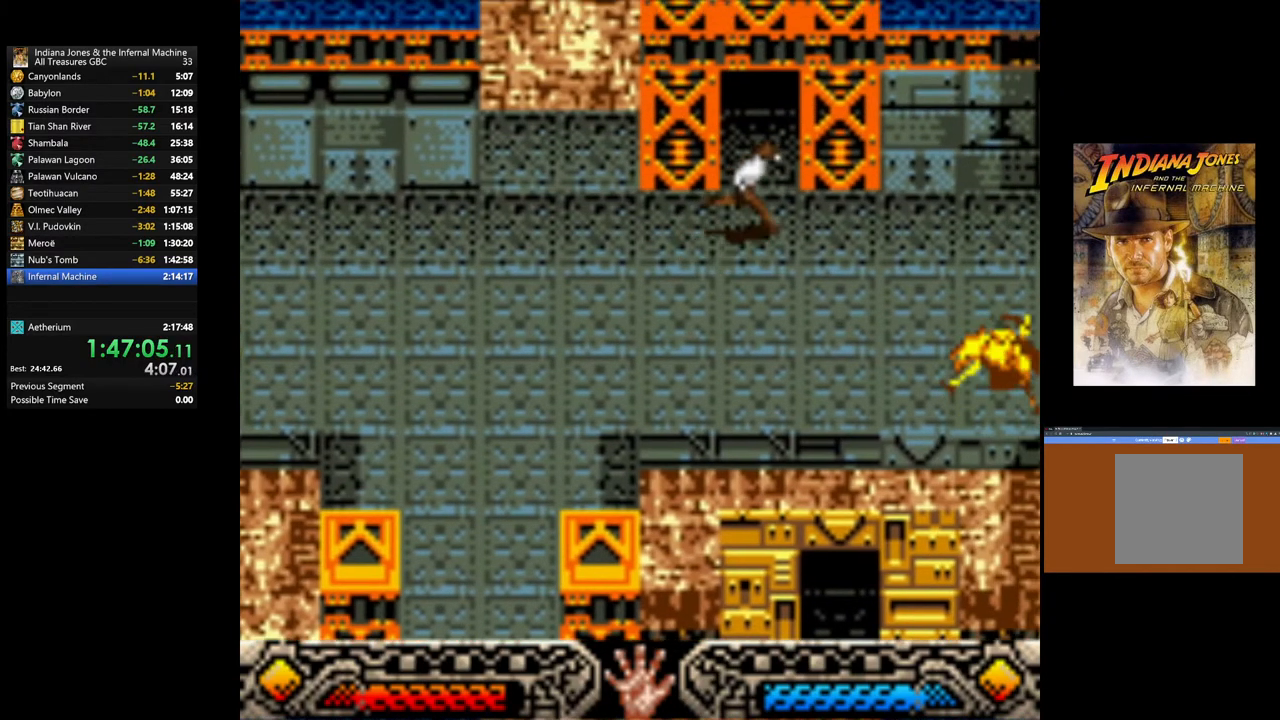
{"buttons": [], "left_stick": "up-right", "right_stick": "center", "events": []}
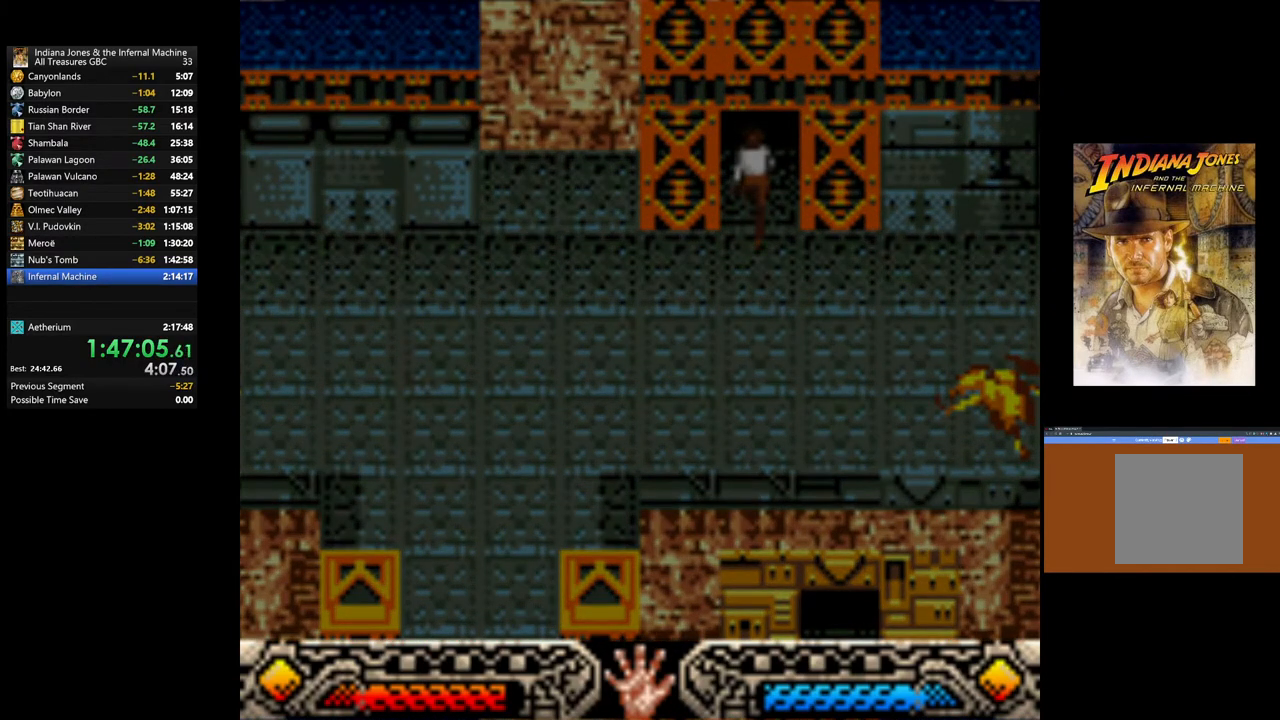
{"buttons": [], "left_stick": "up-right", "right_stick": "center", "events": []}
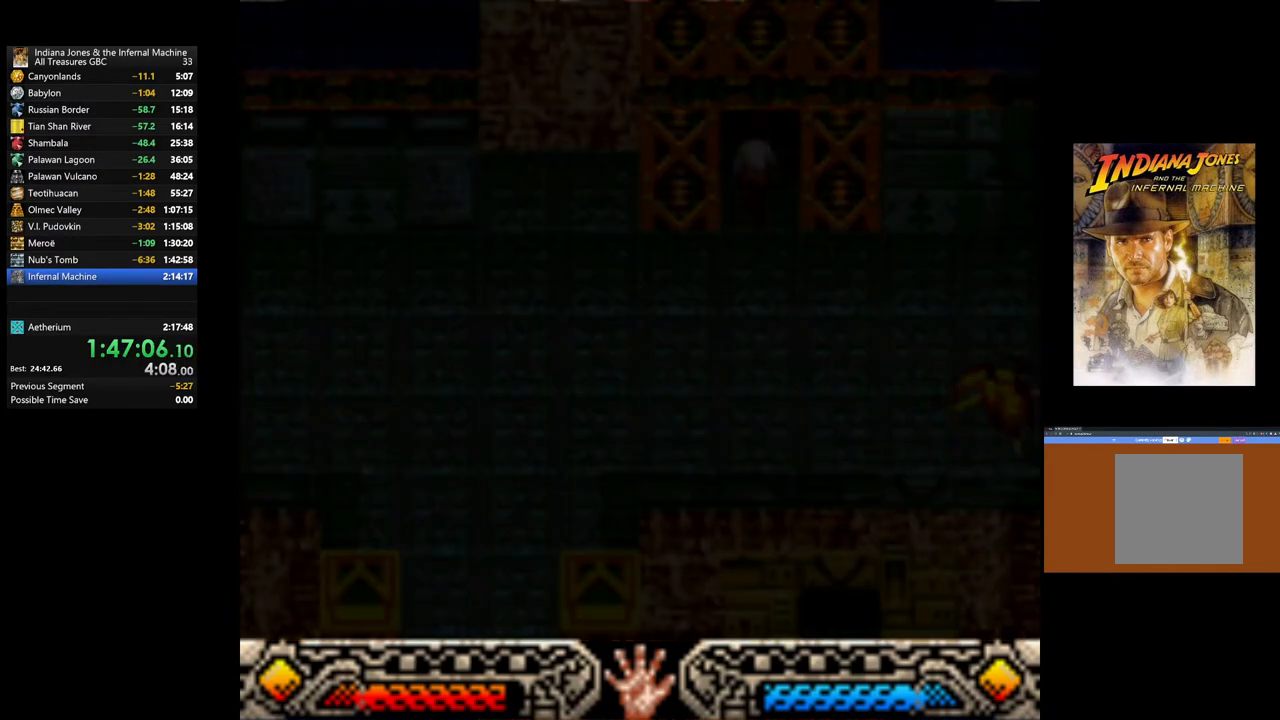
{"buttons": [], "left_stick": "up-right", "right_stick": "center", "events": []}
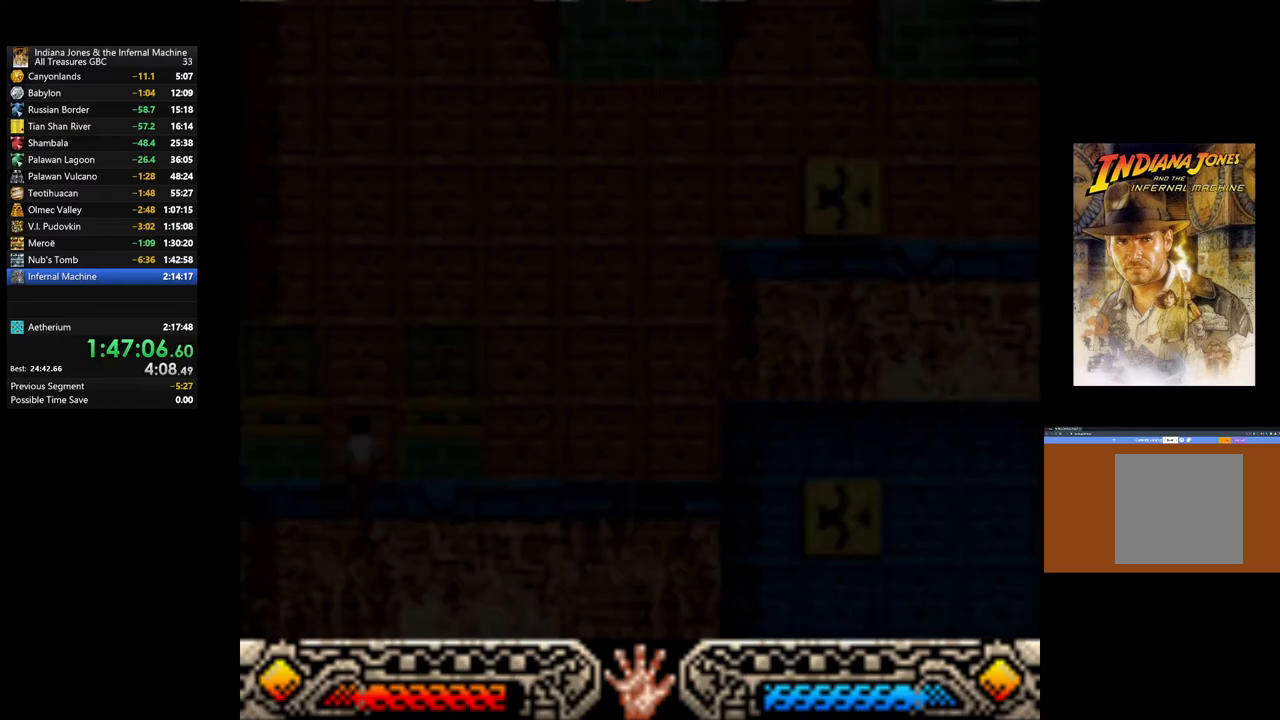
{"buttons": [], "left_stick": "up-right", "right_stick": "center", "events": []}
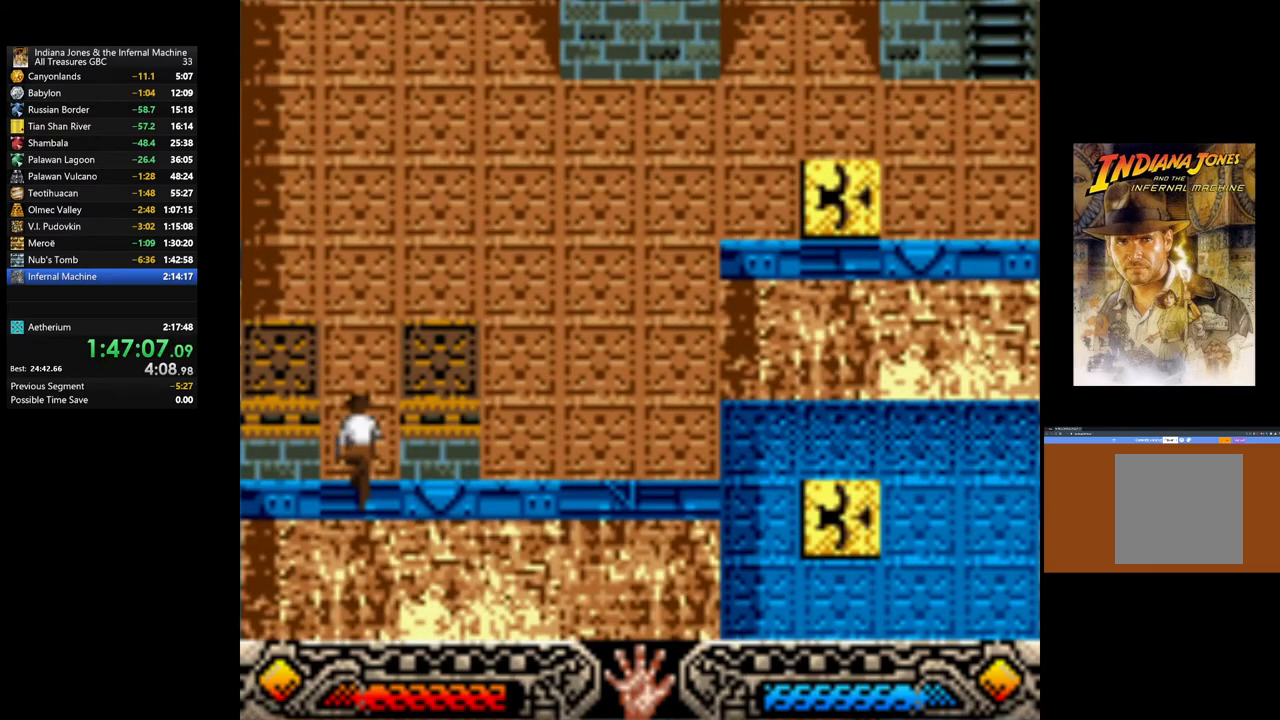
{"buttons": [], "left_stick": "up-right", "right_stick": "center", "events": []}
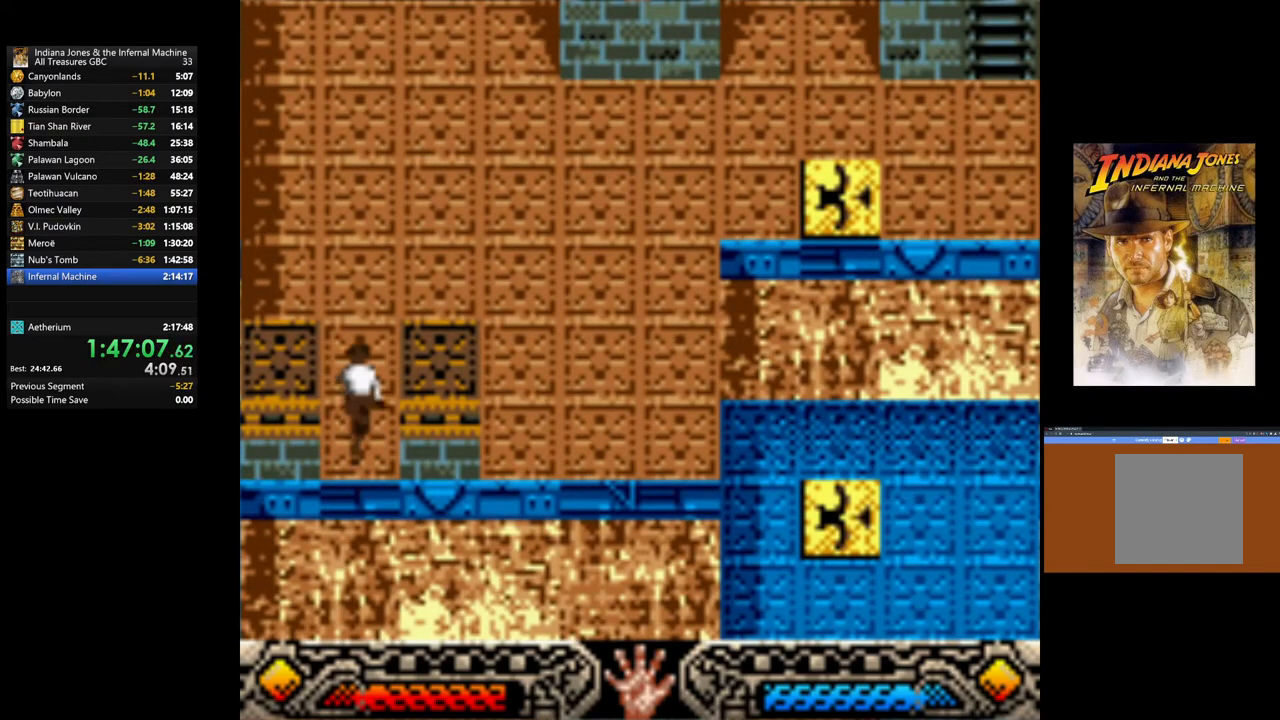
{"buttons": [], "left_stick": "up-right", "right_stick": "center", "events": []}
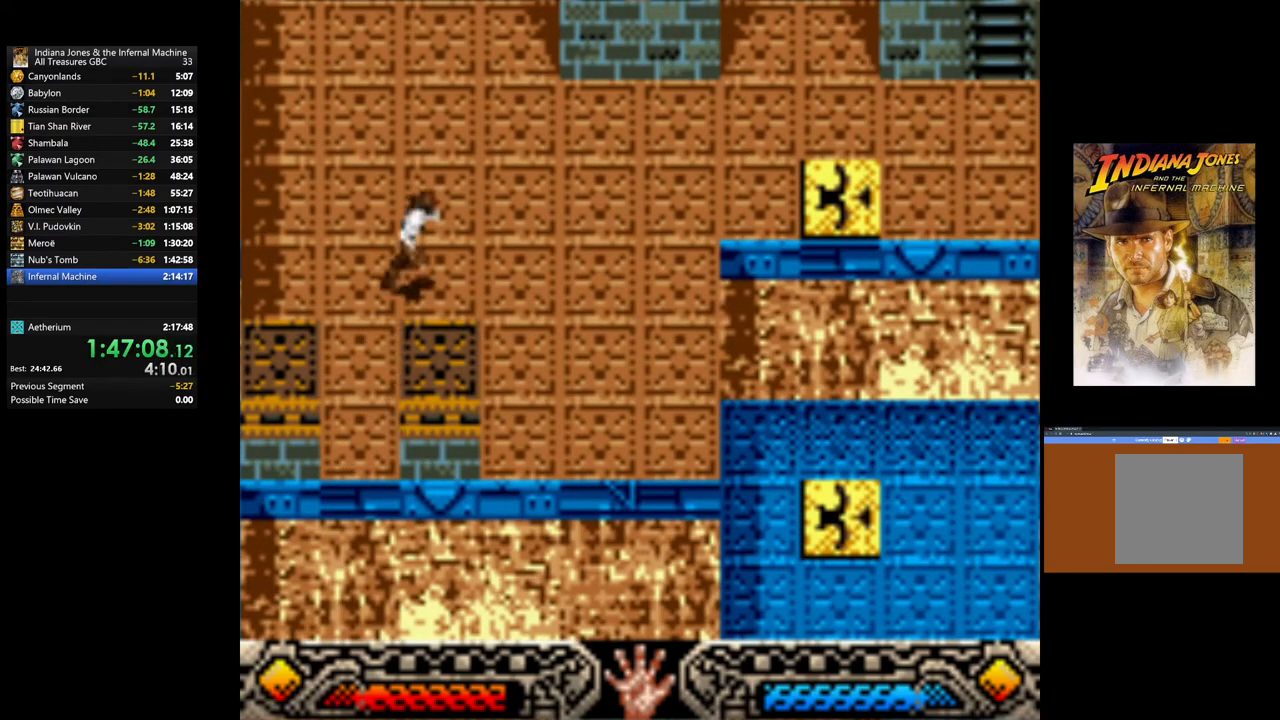
{"buttons": [], "left_stick": "up-right", "right_stick": "center", "events": []}
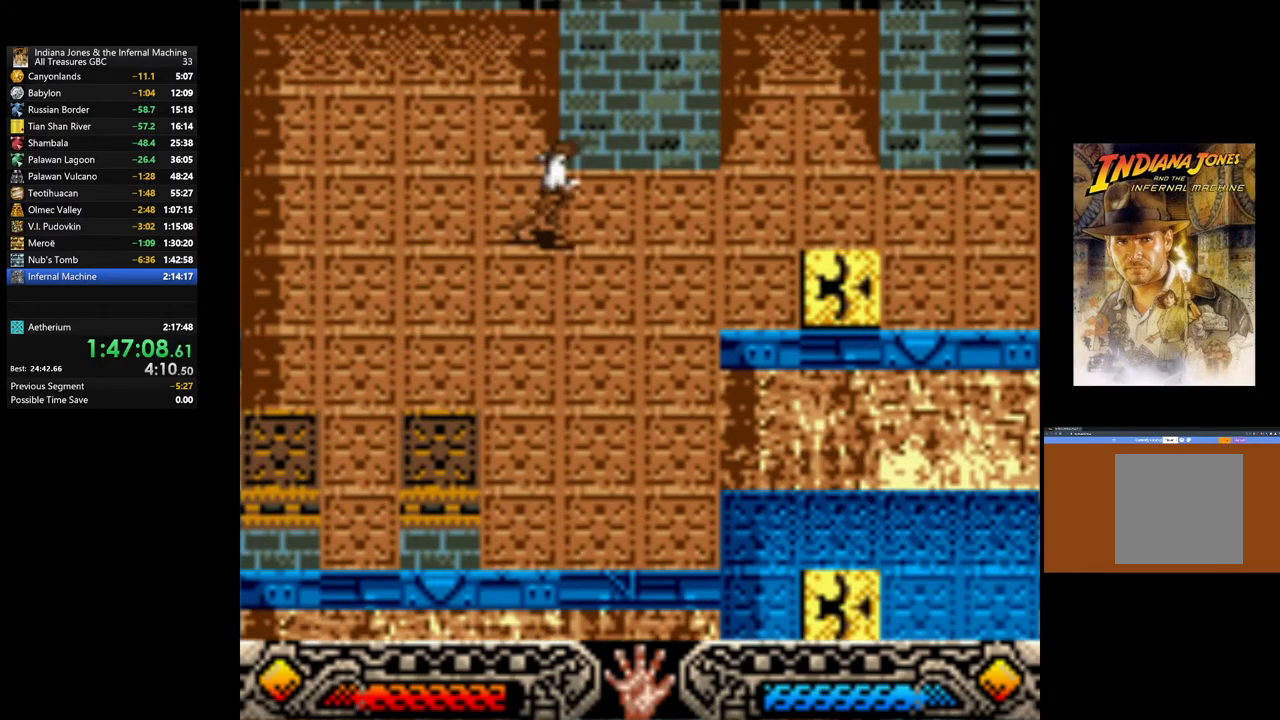
{"buttons": [], "left_stick": "right", "right_stick": "center", "events": [[167, "left_stick", "right"]]}
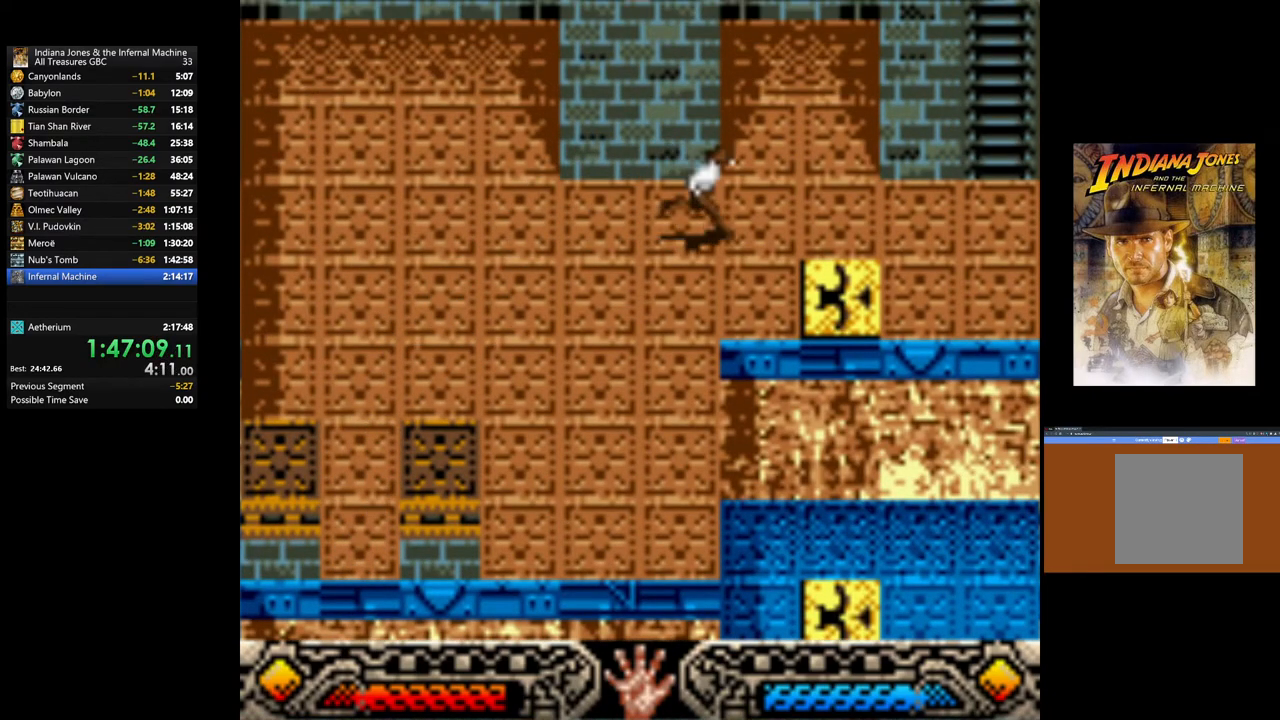
{"buttons": [], "left_stick": "right", "right_stick": "center", "events": [[167, "left_stick", "down-right"], [317, "left_stick", "right"]]}
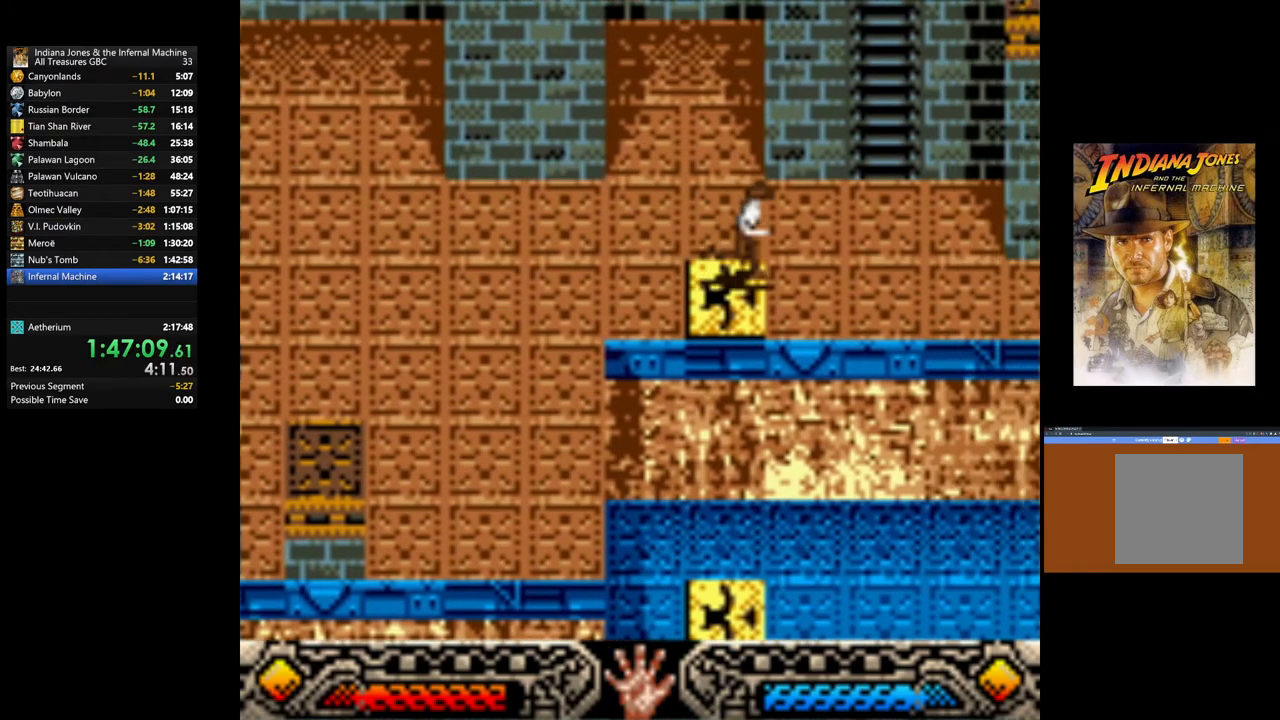
{"buttons": [], "left_stick": "right", "right_stick": "center", "events": []}
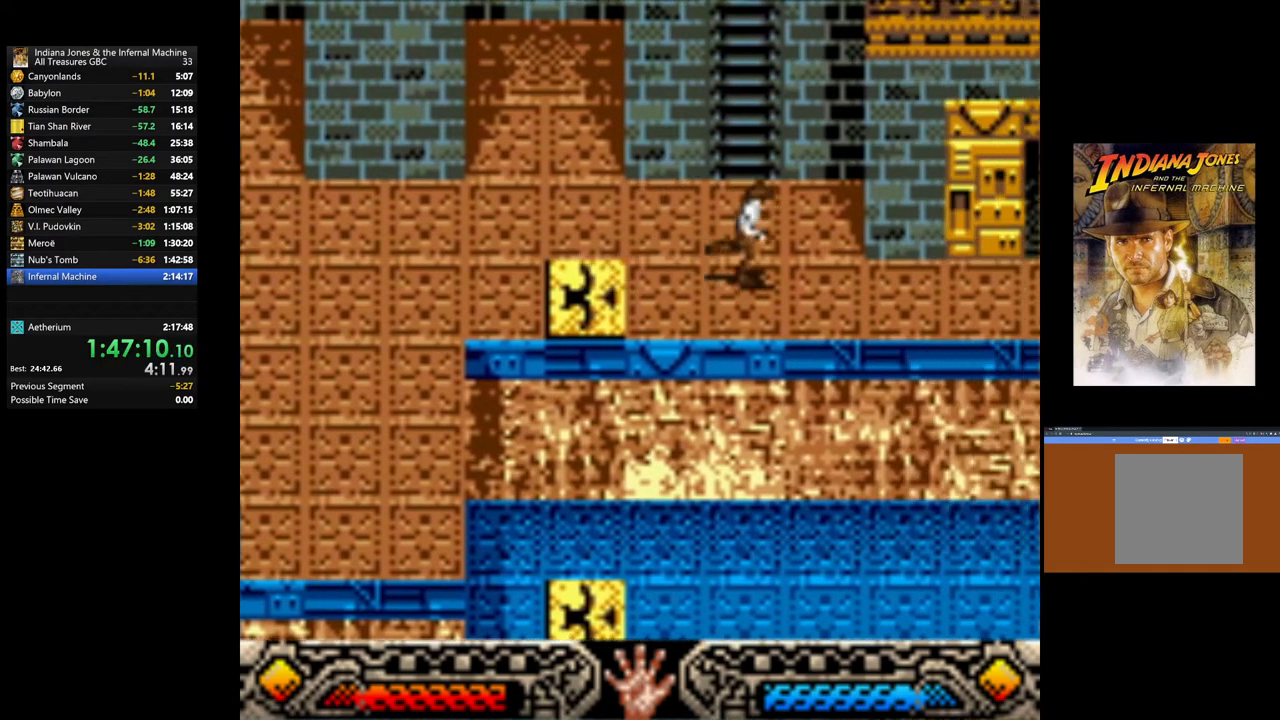
{"buttons": [], "left_stick": "right", "right_stick": "center", "events": []}
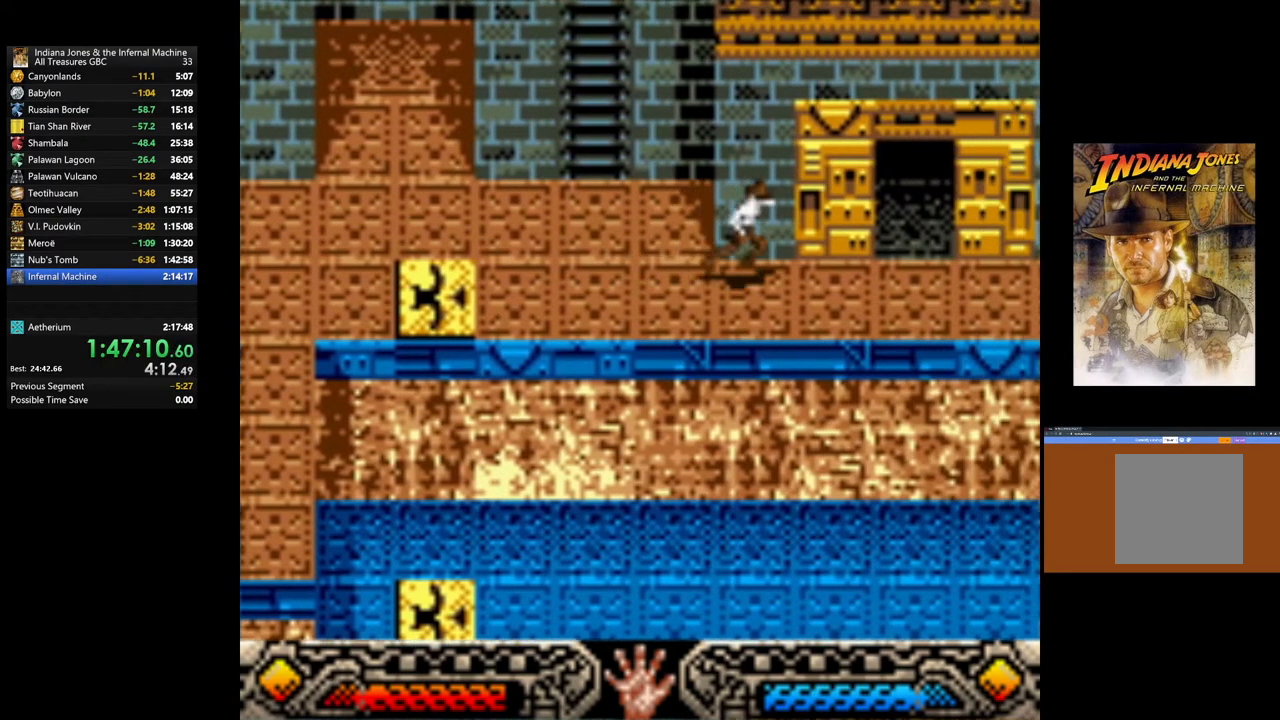
{"buttons": [], "left_stick": "up-right", "right_stick": "center", "events": [[100, "left_stick", "up-right"]]}
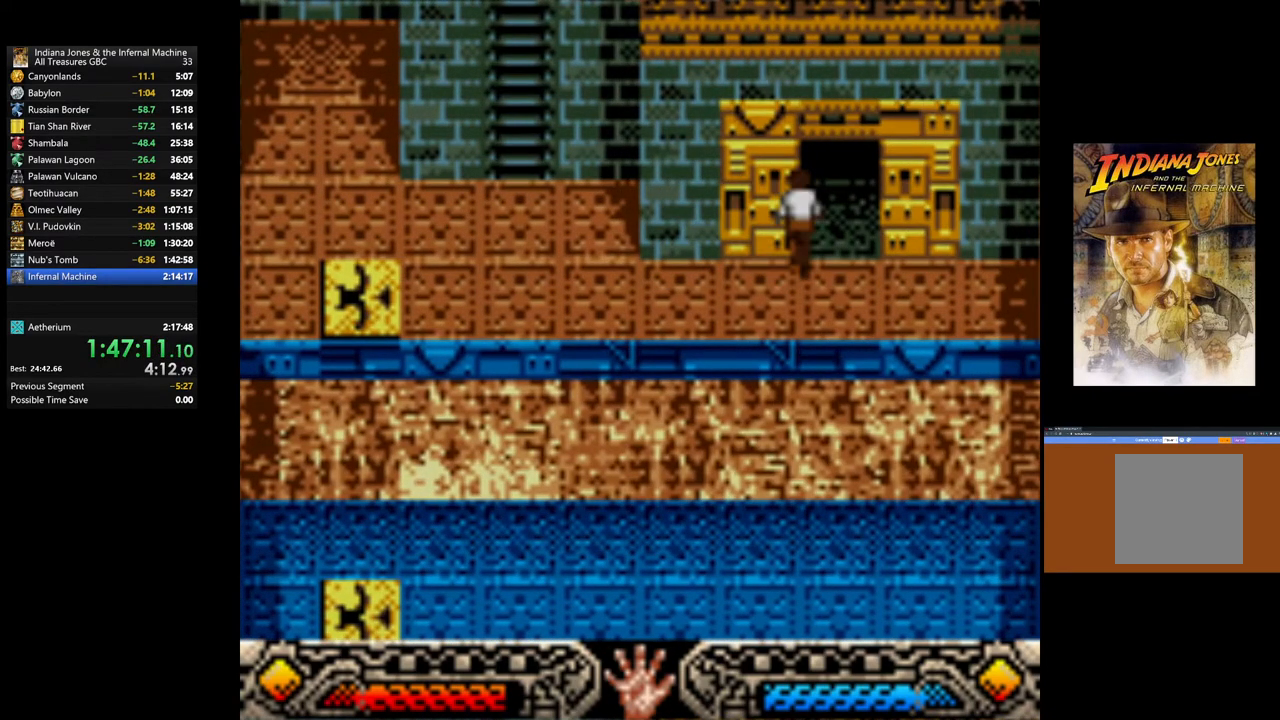
{"buttons": [], "left_stick": "up", "right_stick": "center", "events": [[50, "left_stick", "up"]]}
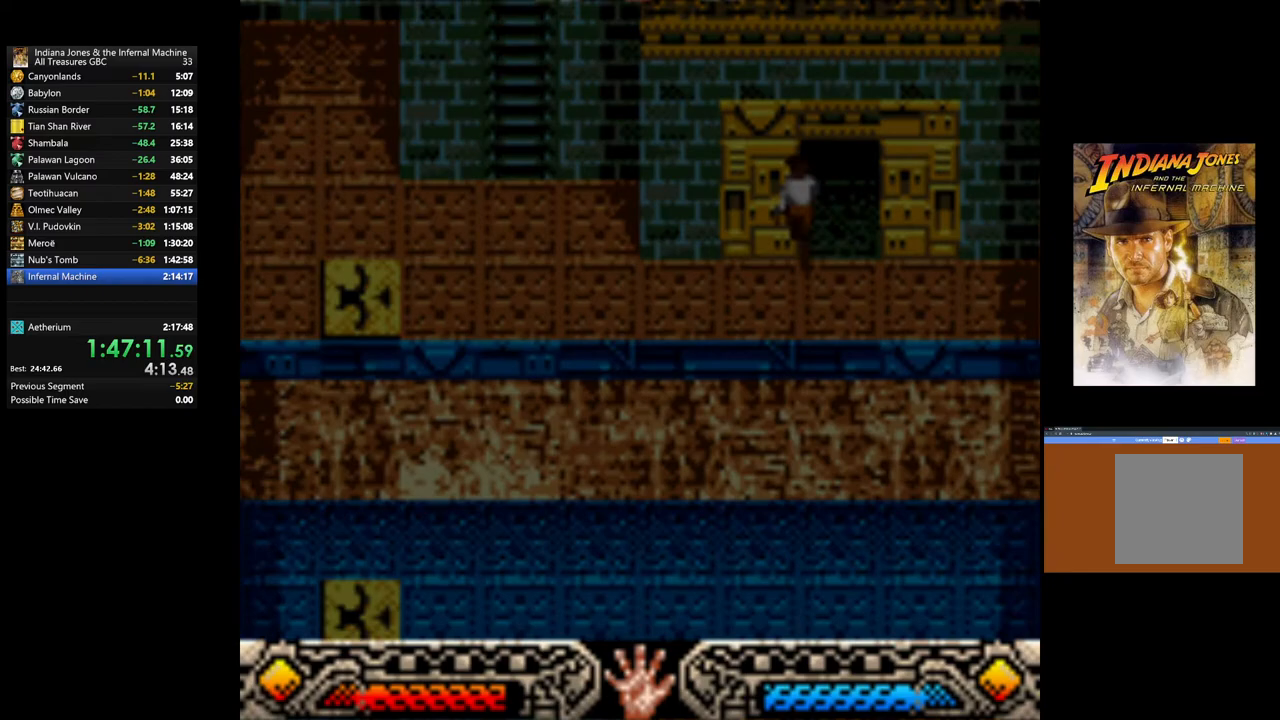
{"buttons": [], "left_stick": "up", "right_stick": "center", "events": []}
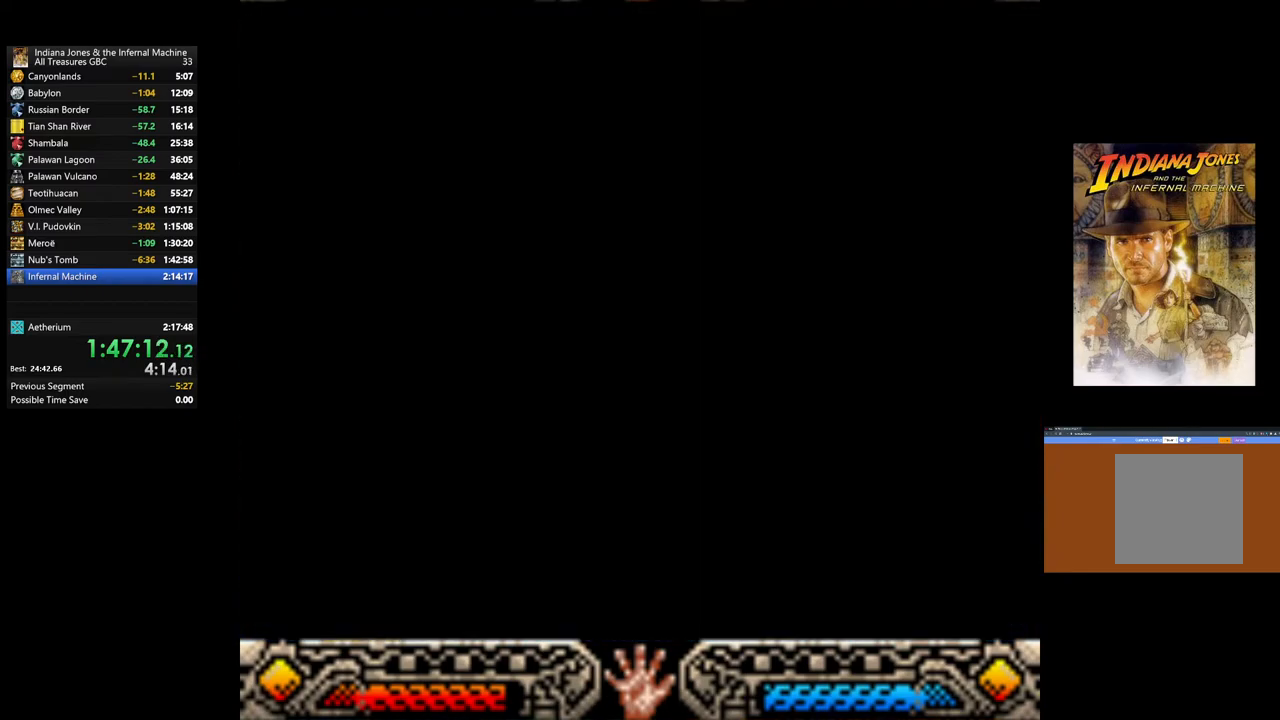
{"buttons": [], "left_stick": "up", "right_stick": "center", "events": []}
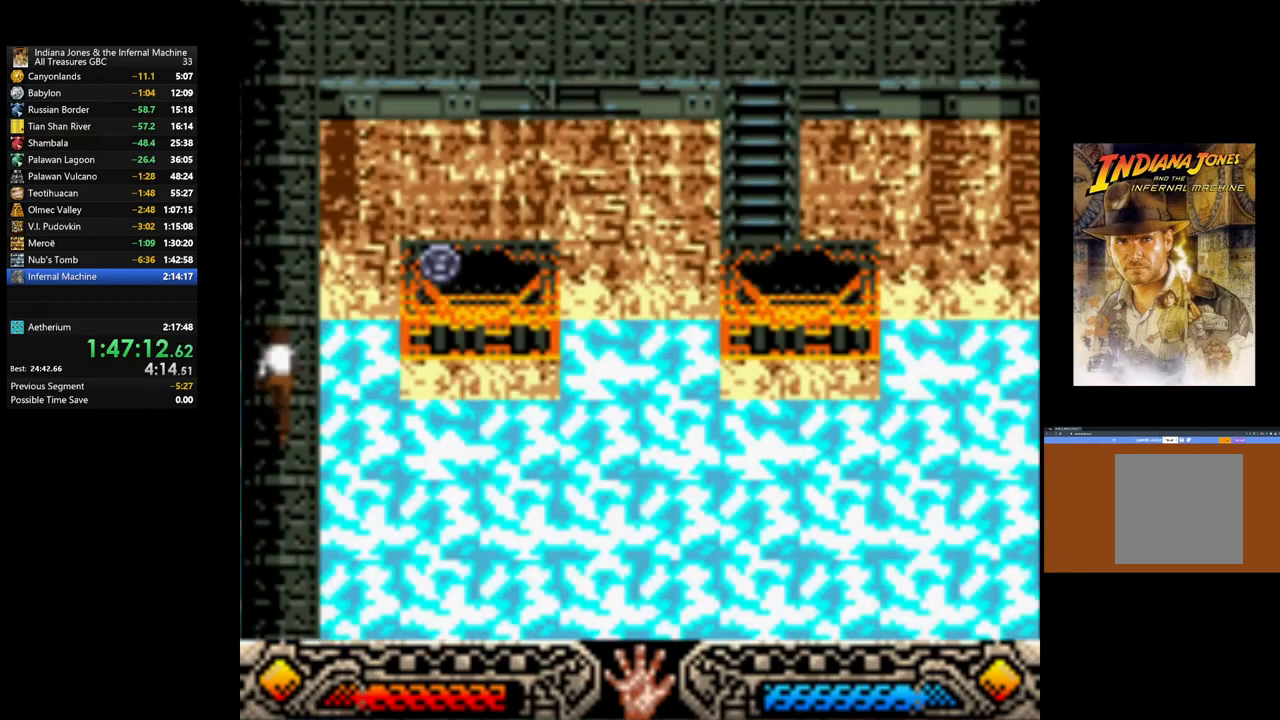
{"buttons": [], "left_stick": "up", "right_stick": "center", "events": []}
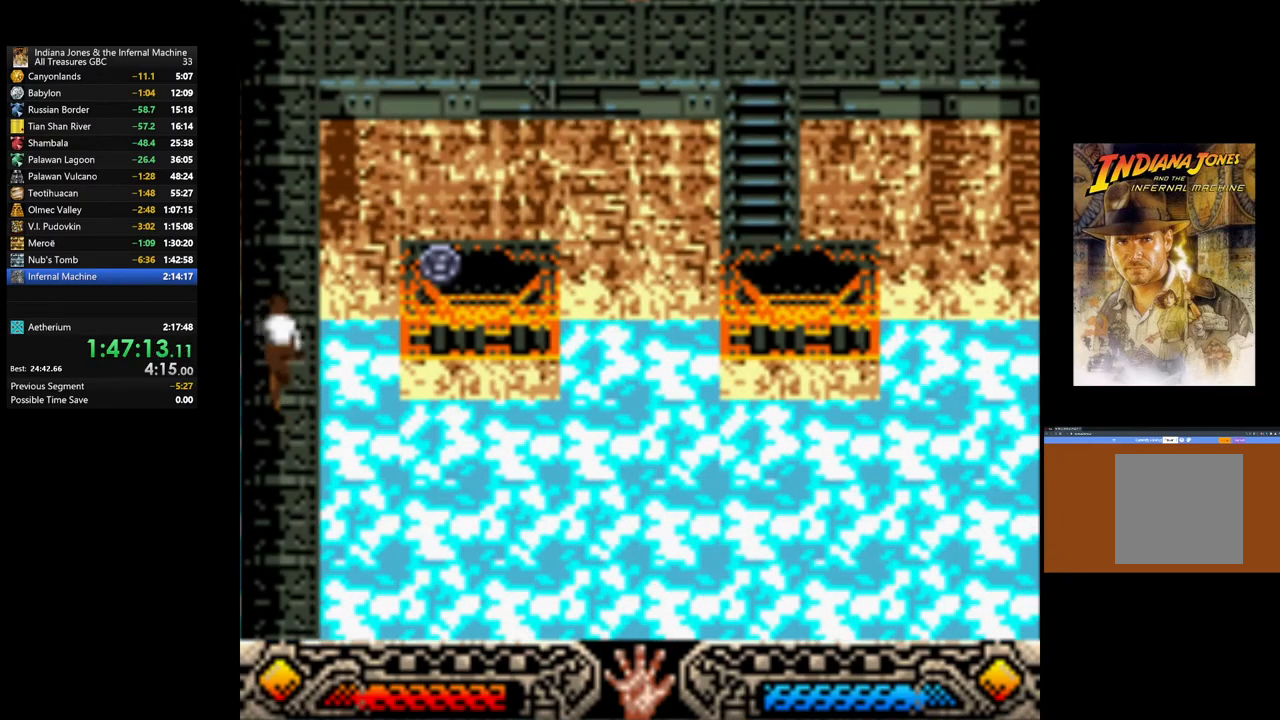
{"buttons": [], "left_stick": "up", "right_stick": "center", "events": []}
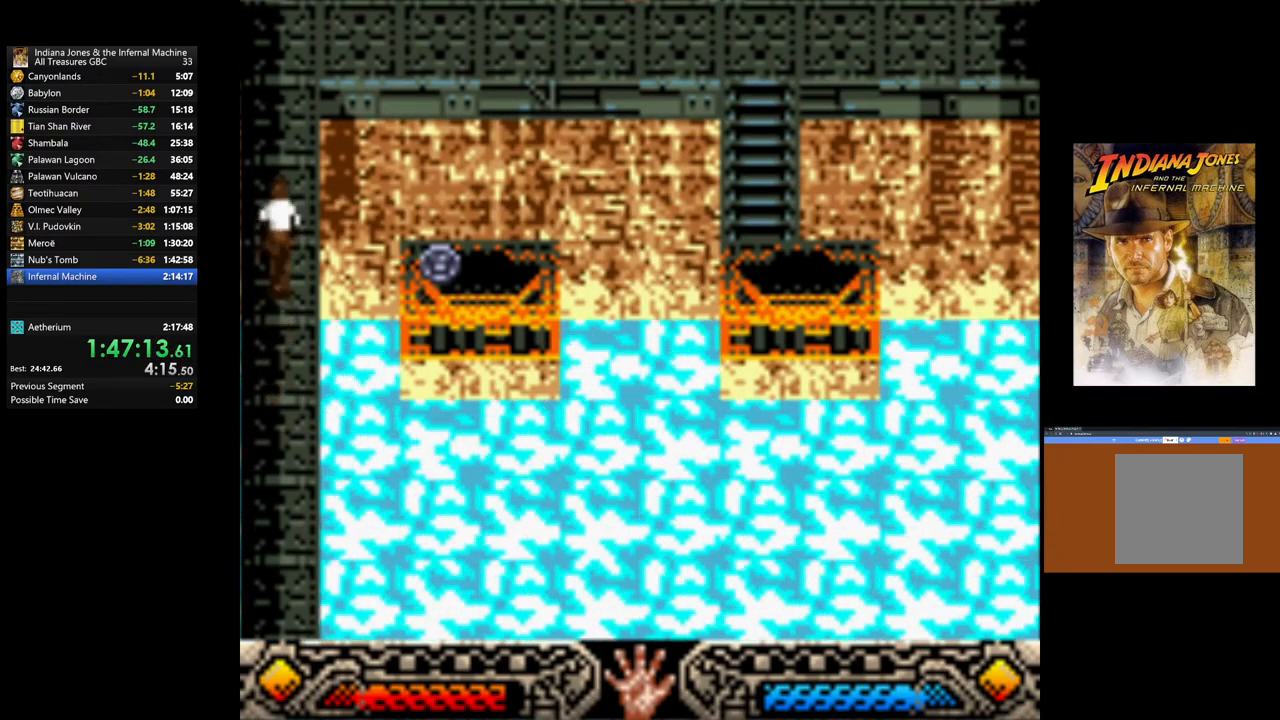
{"buttons": [], "left_stick": "up-right", "right_stick": "center", "events": [[400, "left_stick", "up-right"]]}
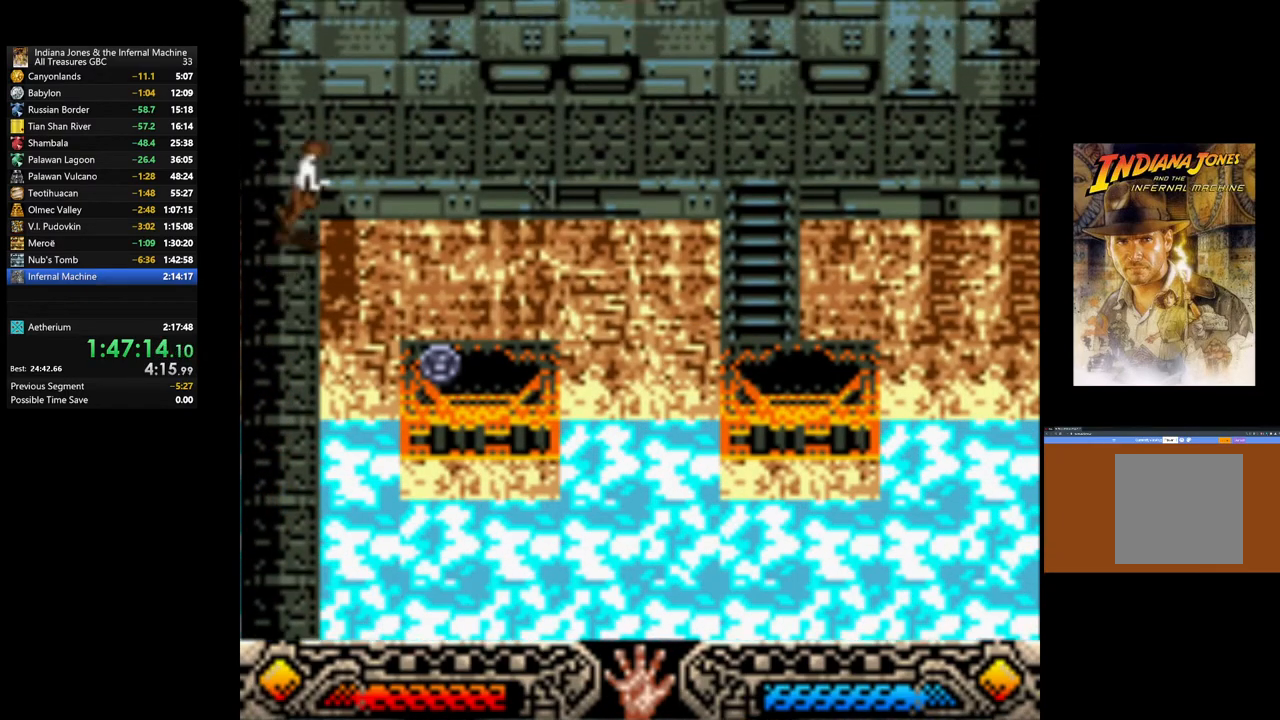
{"buttons": [], "left_stick": "up-right", "right_stick": "center", "events": []}
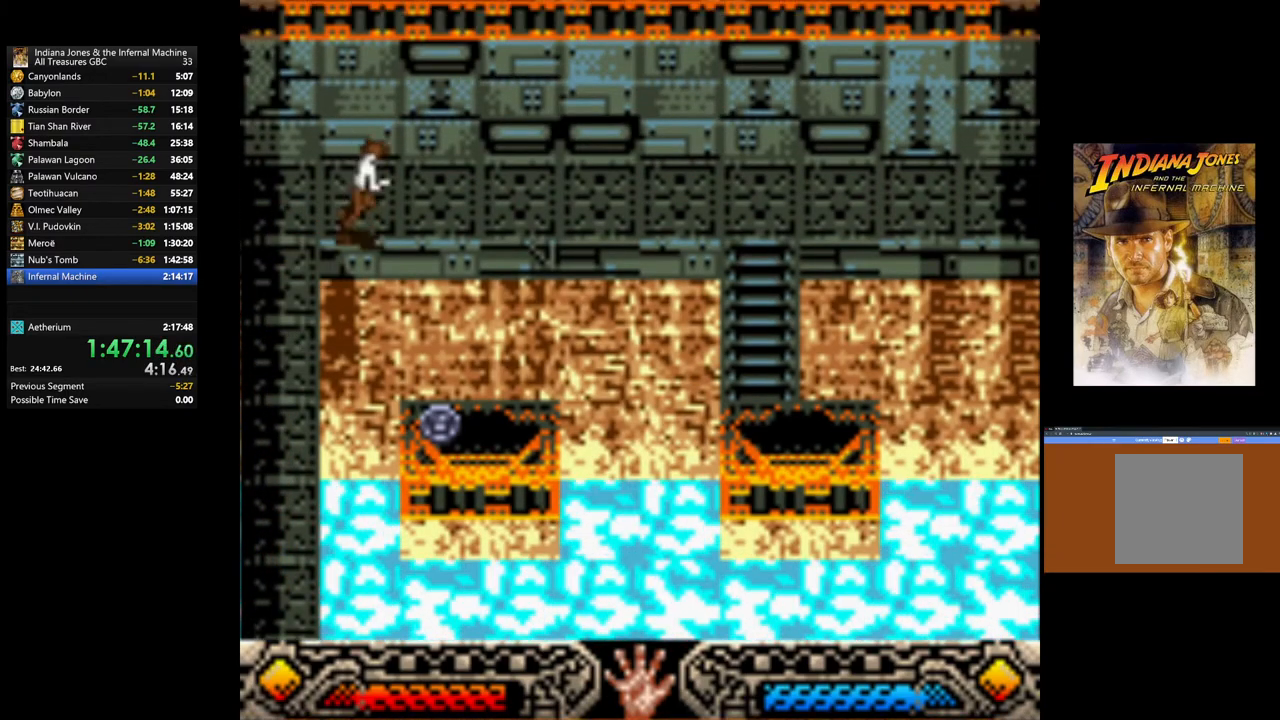
{"buttons": [], "left_stick": "center", "right_stick": "center", "events": [[50, "left_stick", "right"], [383, "left_stick", "down"], [500, "left_stick", "center"]]}
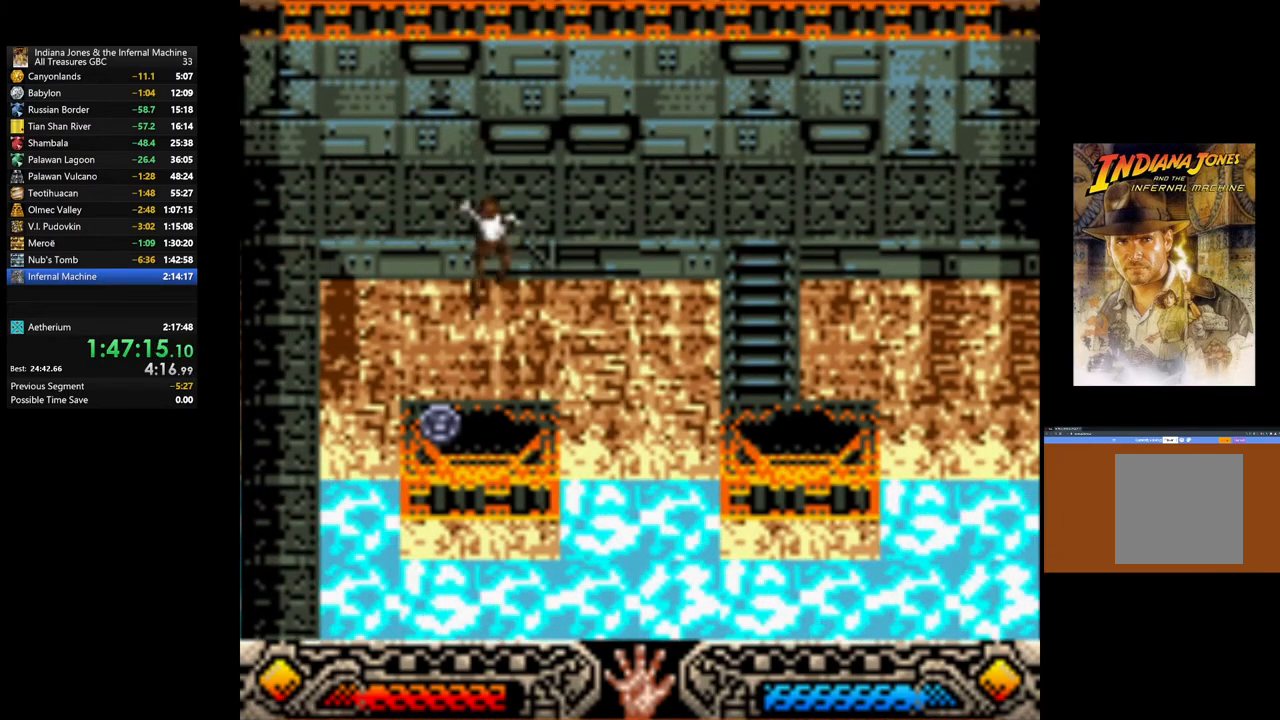
{"buttons": [], "left_stick": "up", "right_stick": "center", "events": [[150, "left_stick", "up"]]}
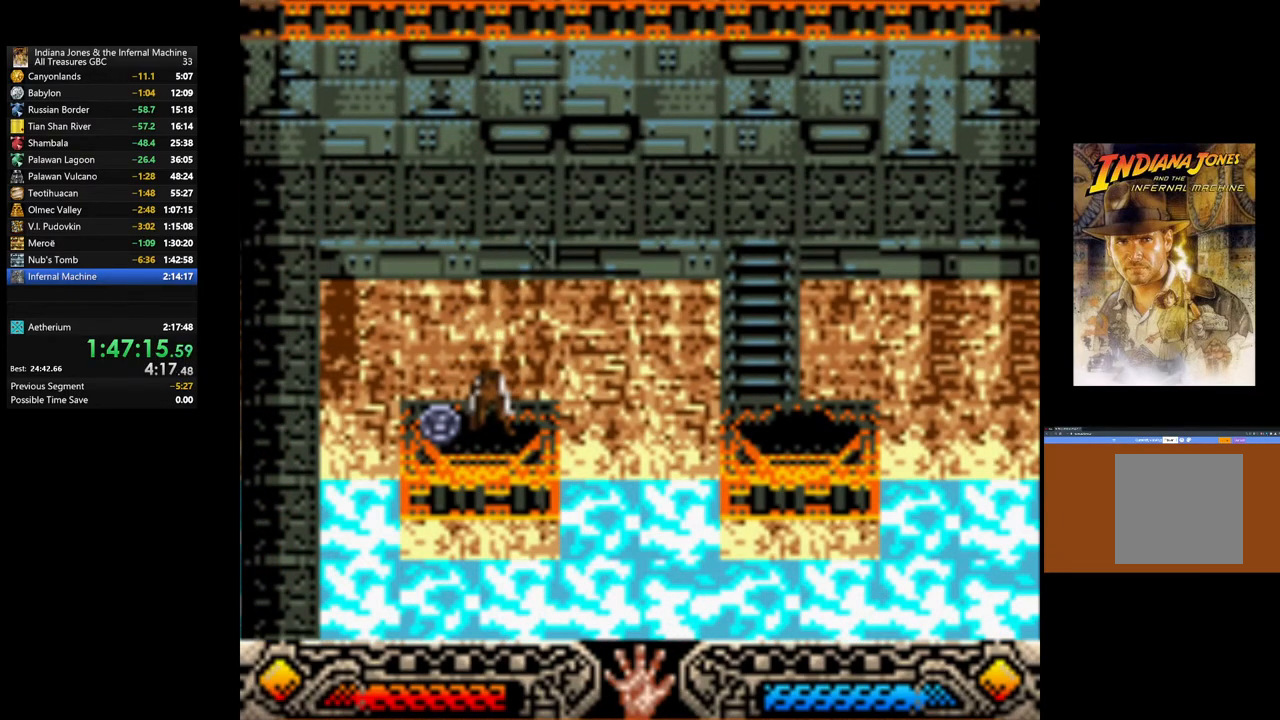
{"buttons": [], "left_stick": "center", "right_stick": "center", "events": [[267, "left_stick", "up-left"], [400, "A", "down"], [417, "left_stick", "center"], [483, "A", "up"]]}
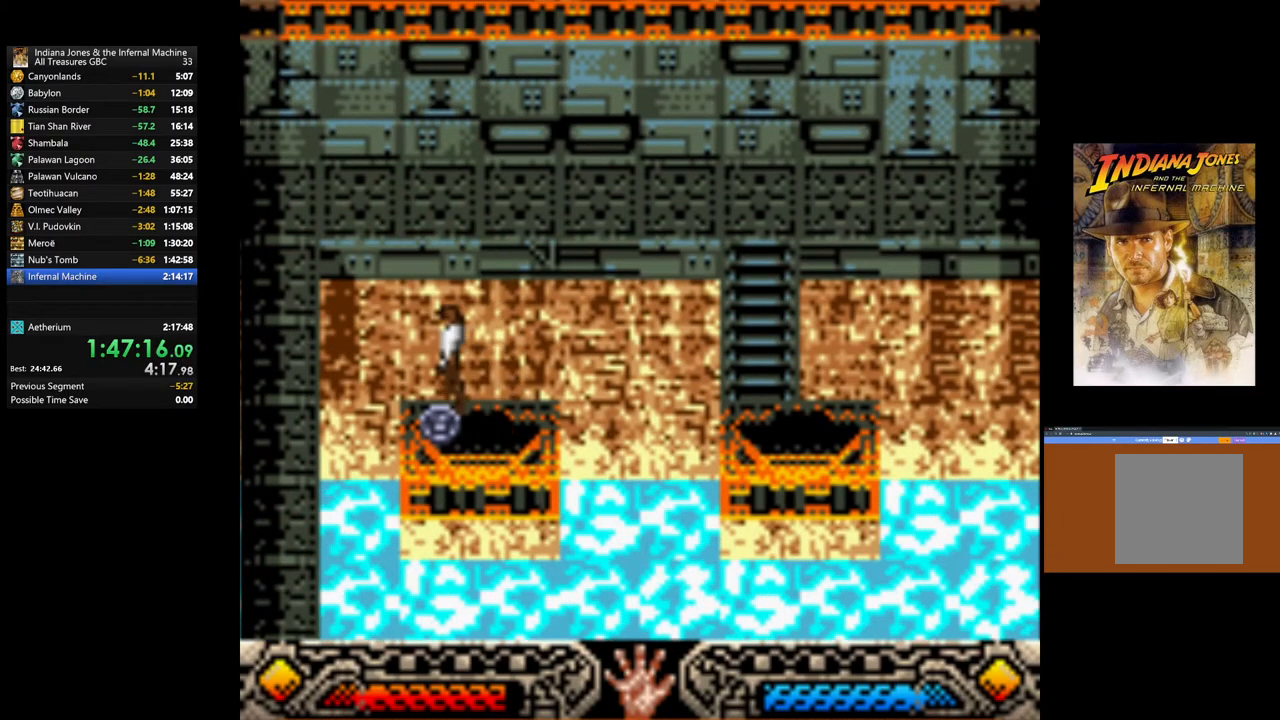
{"buttons": ["A"], "left_stick": "center", "right_stick": "center", "events": [[83, "A", "down"], [200, "A", "up"], [267, "A", "down"], [383, "A", "up"], [467, "A", "down"]]}